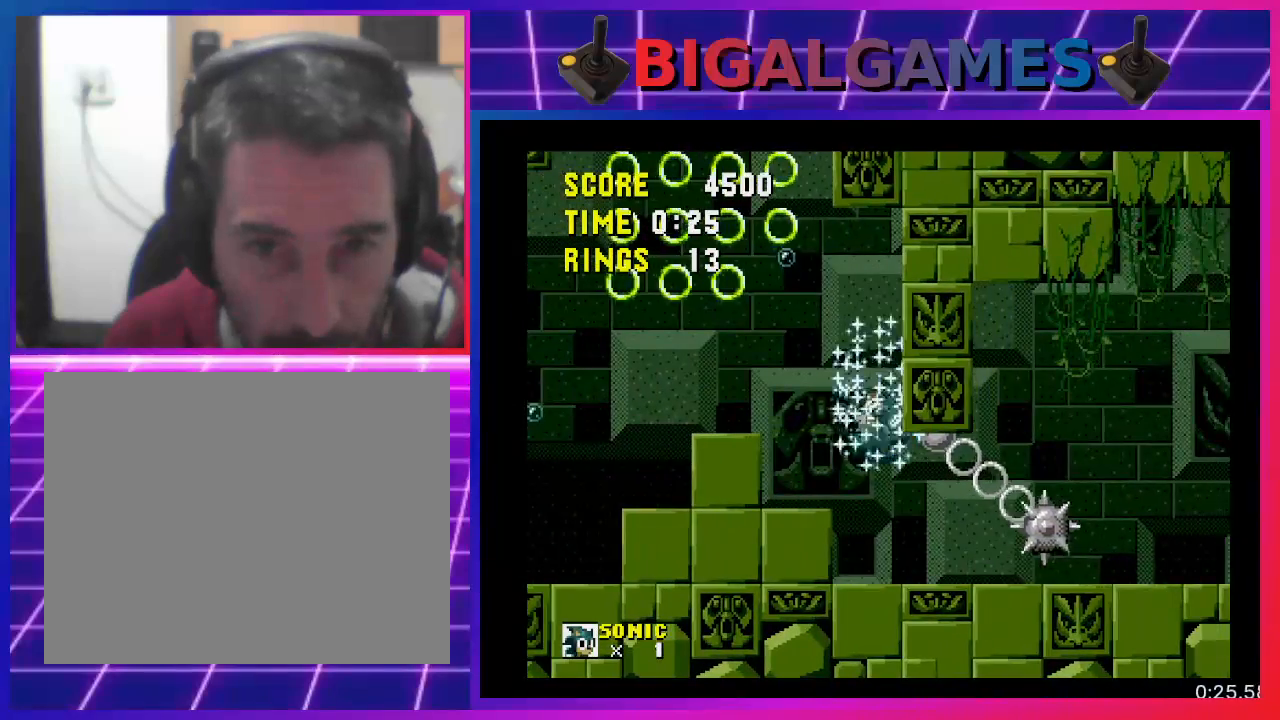
Gameplay with a controller (PlayStation layout); each line is a JSON object with the inputs held at the frame after it. "events" lists button and stick changes between this image and that frame as [ms after this image, input, new state], when the widget could be followed in between. Not read: R3 left_stick right_stick.
{"buttons": ["DPAD_RIGHT"], "events": []}
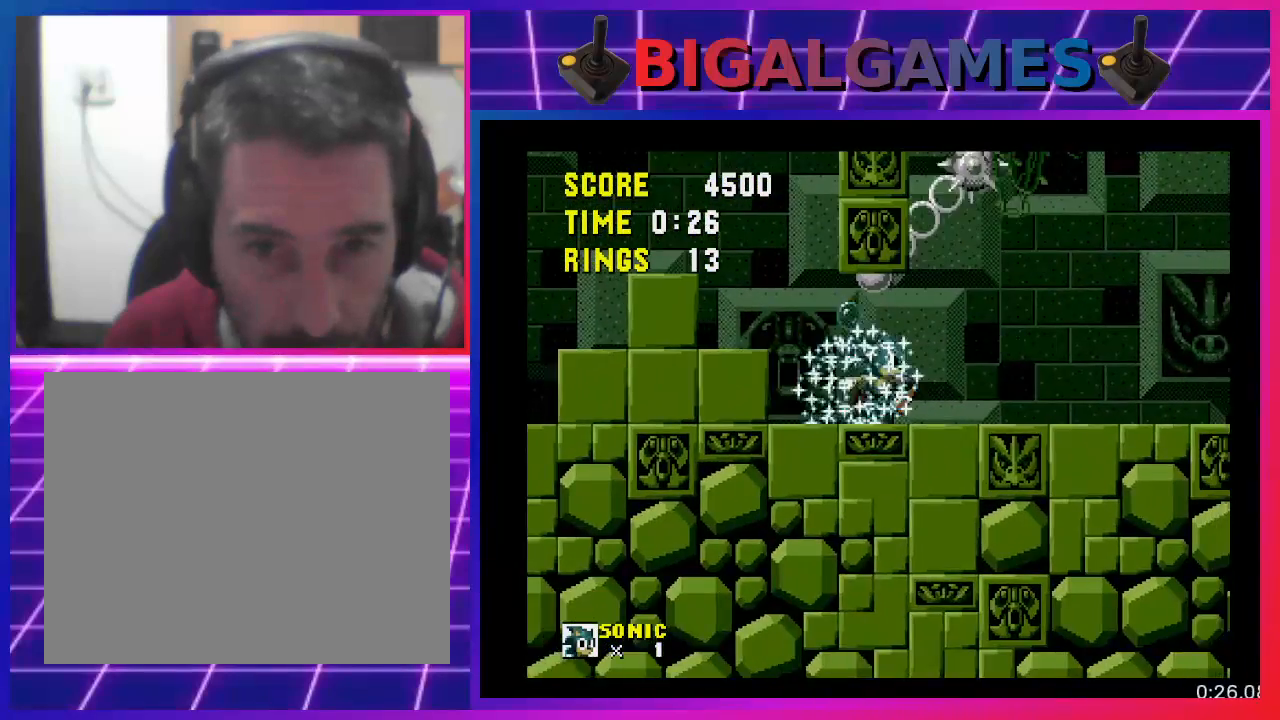
{"buttons": ["DPAD_RIGHT"], "events": []}
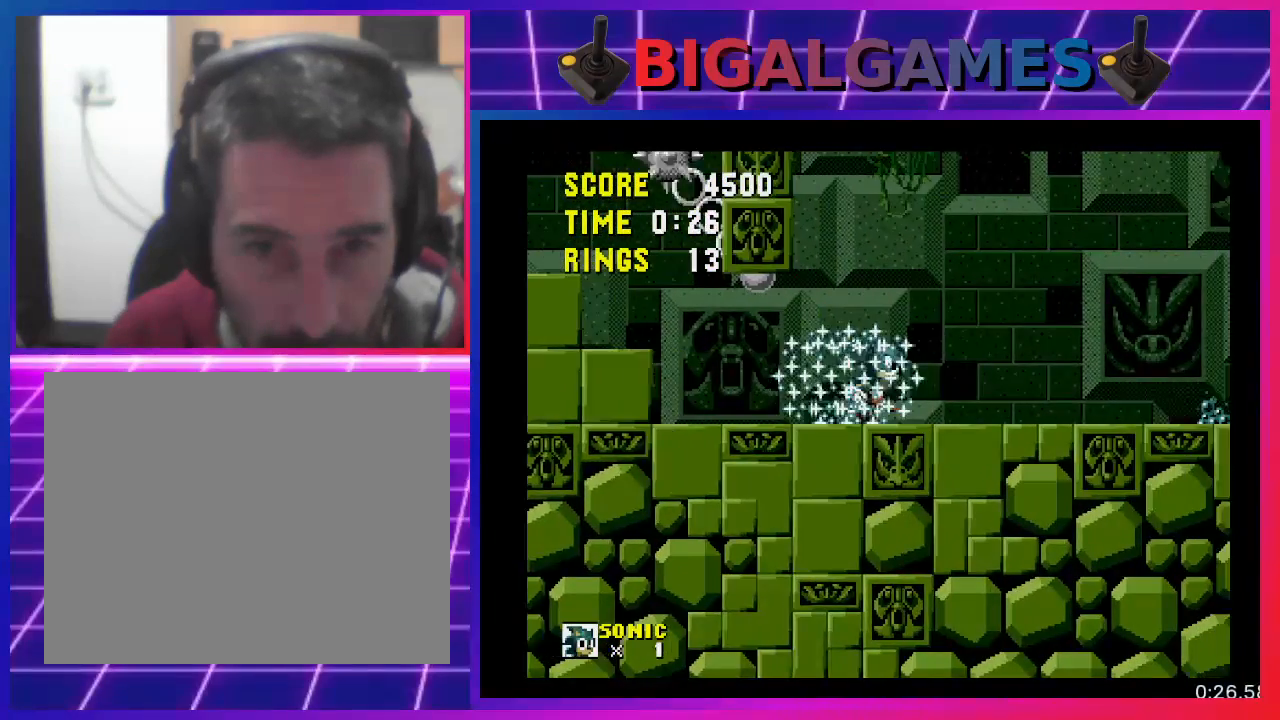
{"buttons": ["DPAD_RIGHT"], "events": []}
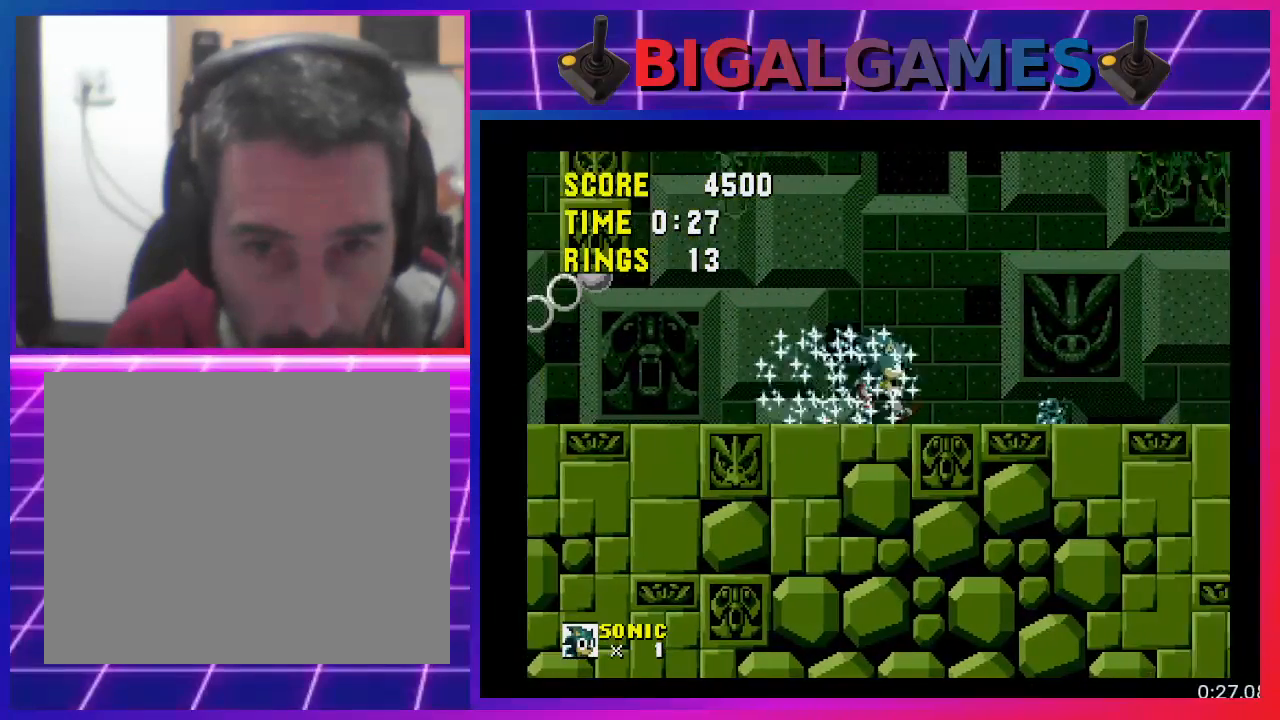
{"buttons": ["DPAD_LEFT"], "events": [[200, "DPAD_RIGHT", "up"], [400, "DPAD_LEFT", "down"]]}
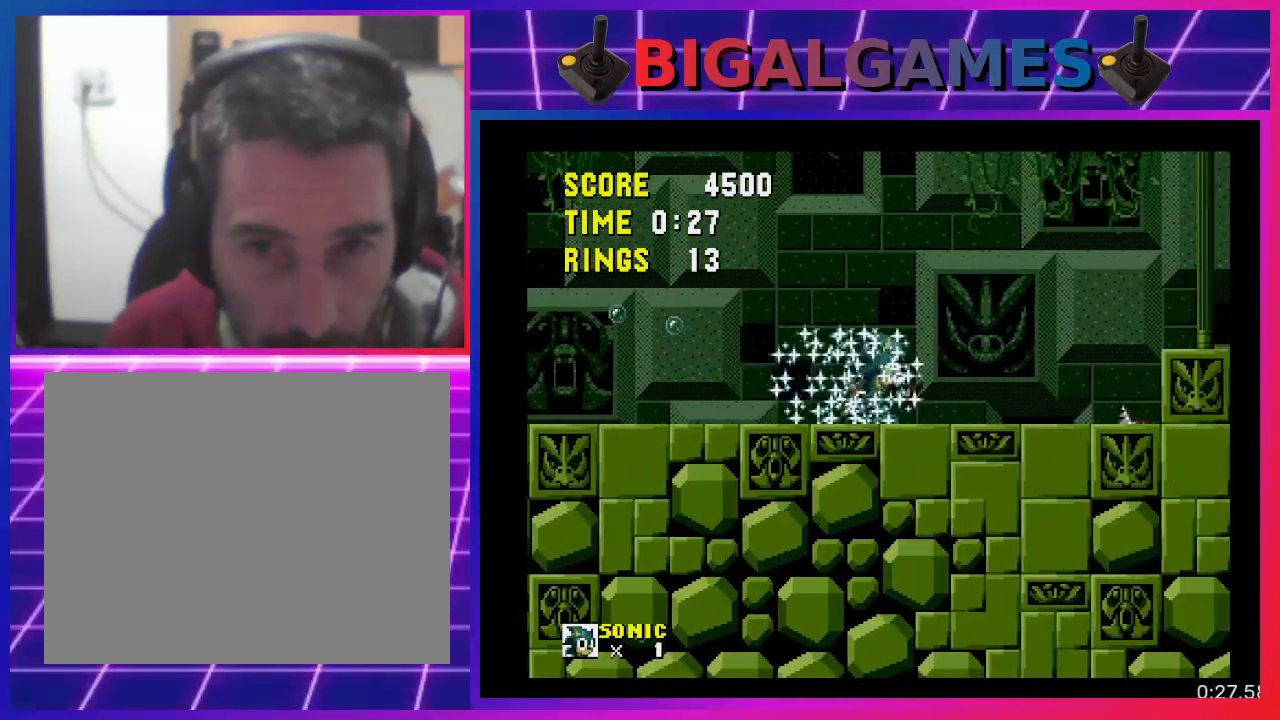
{"buttons": [], "events": [[33, "DPAD_LEFT", "up"], [267, "DPAD_LEFT", "down"], [333, "DPAD_LEFT", "up"]]}
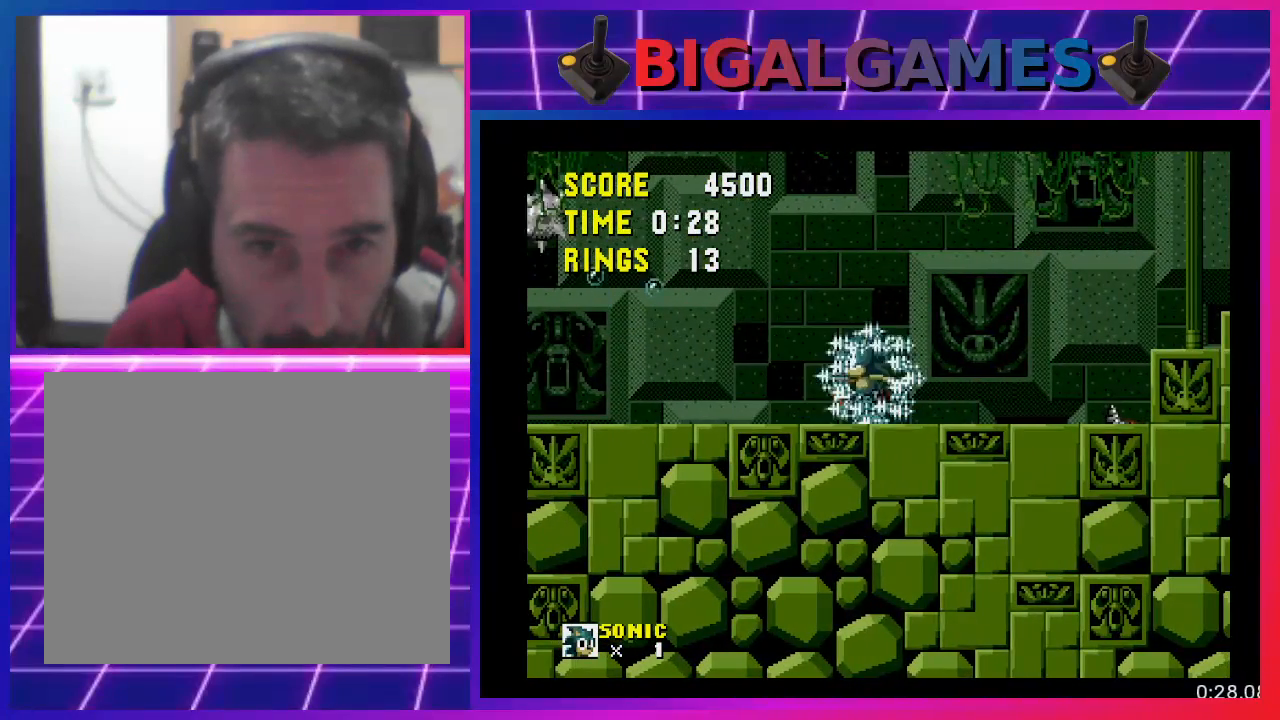
{"buttons": [], "events": []}
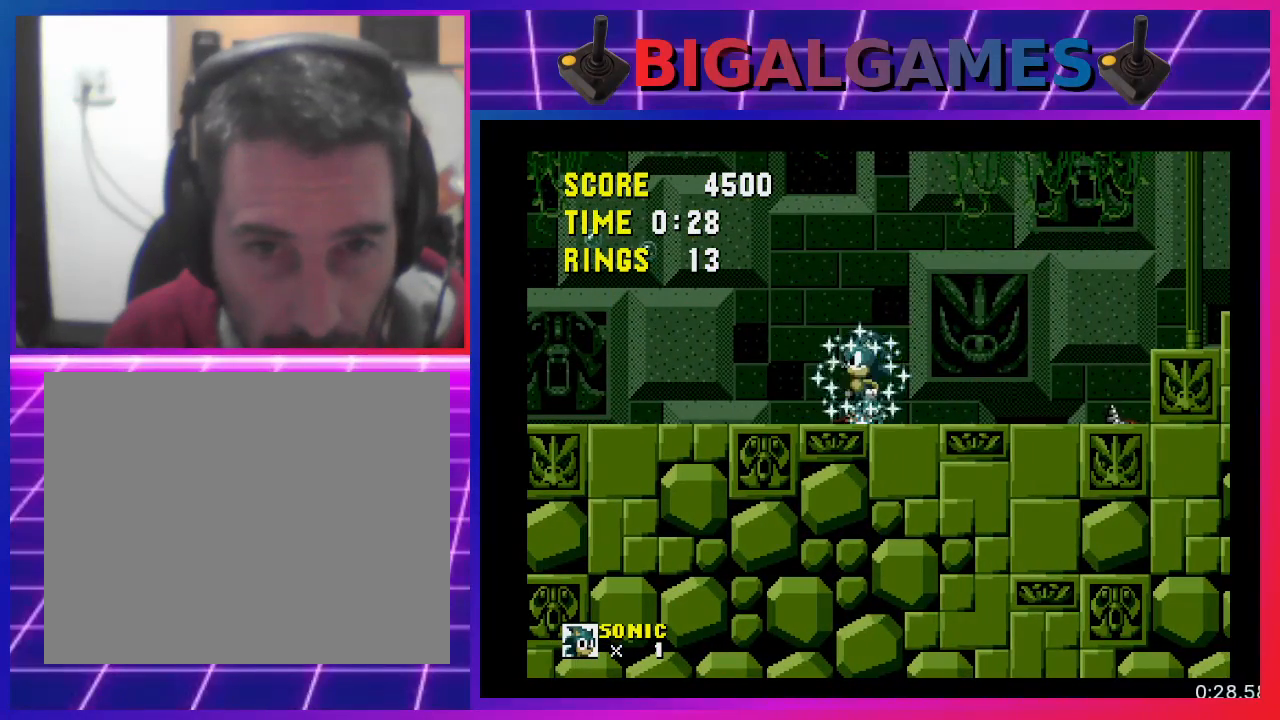
{"buttons": [], "events": [[200, "DPAD_RIGHT", "down"], [300, "DPAD_RIGHT", "up"]]}
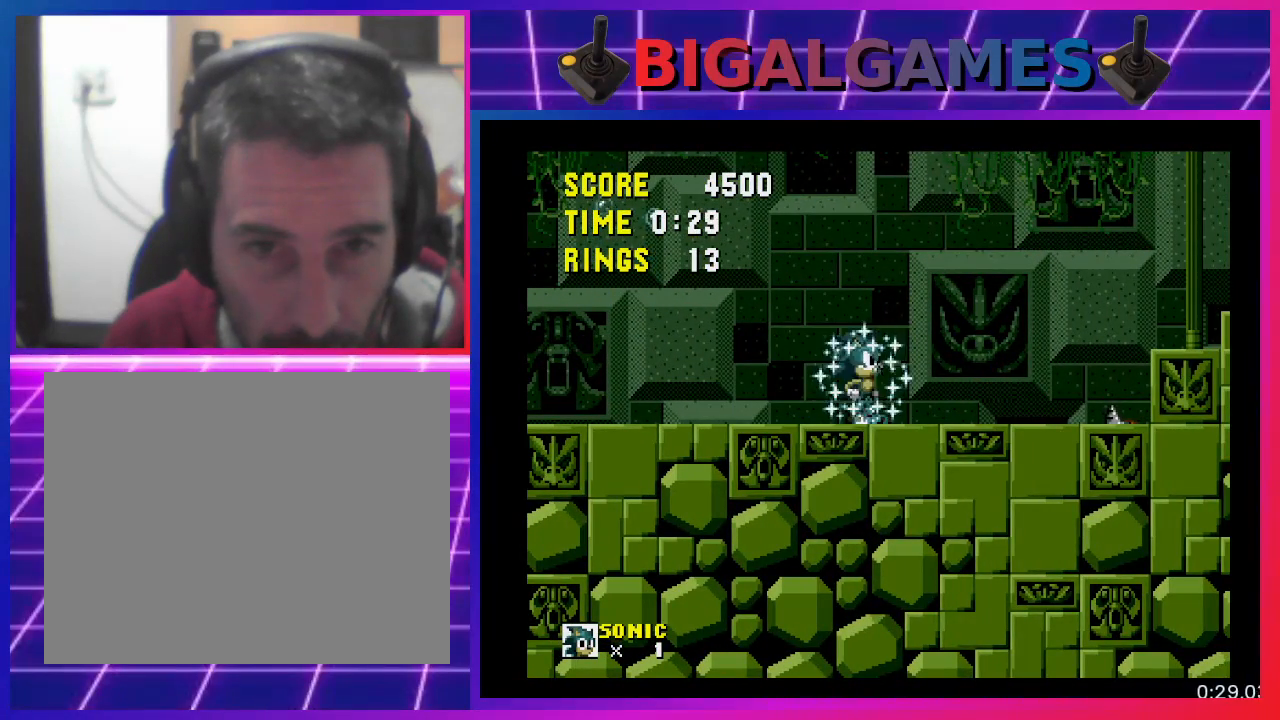
{"buttons": [], "events": [[100, "DPAD_LEFT", "down"], [133, "DPAD_LEFT", "up"], [367, "DPAD_RIGHT", "down"], [400, "DPAD_RIGHT", "up"]]}
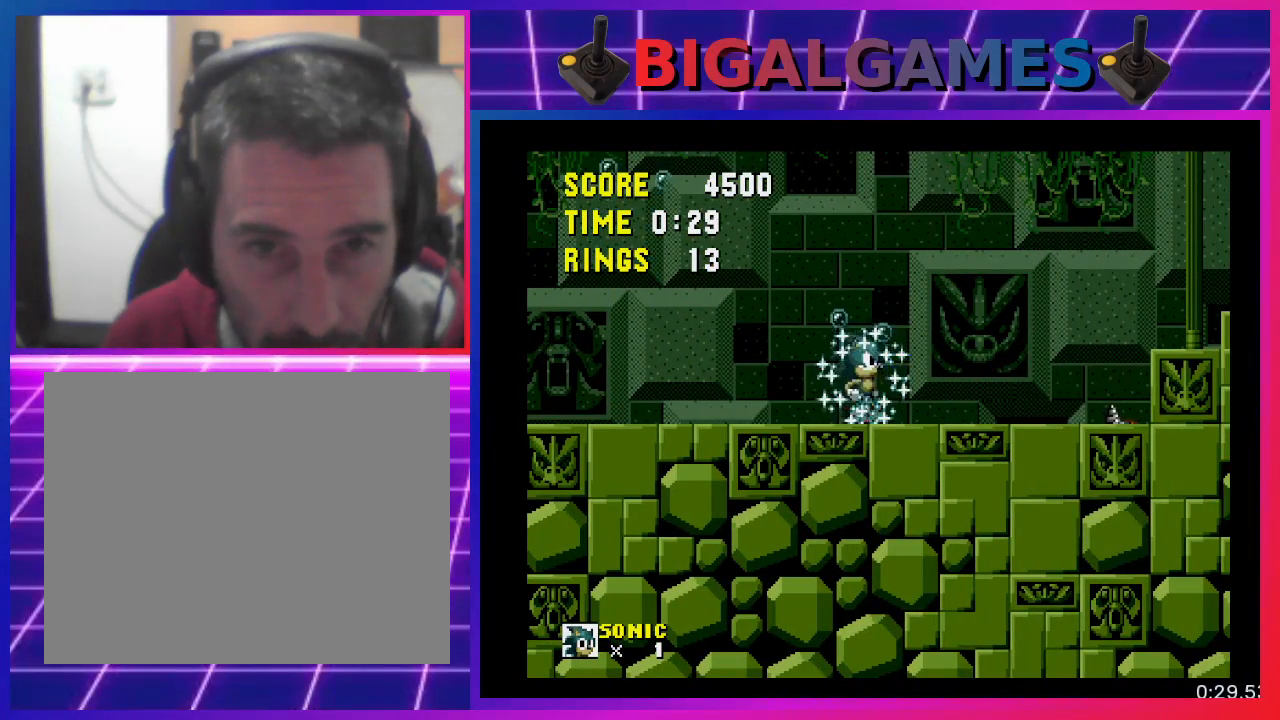
{"buttons": [], "events": [[67, "DPAD_LEFT", "down"], [200, "DPAD_LEFT", "up"], [333, "DPAD_RIGHT", "down"], [400, "DPAD_RIGHT", "up"]]}
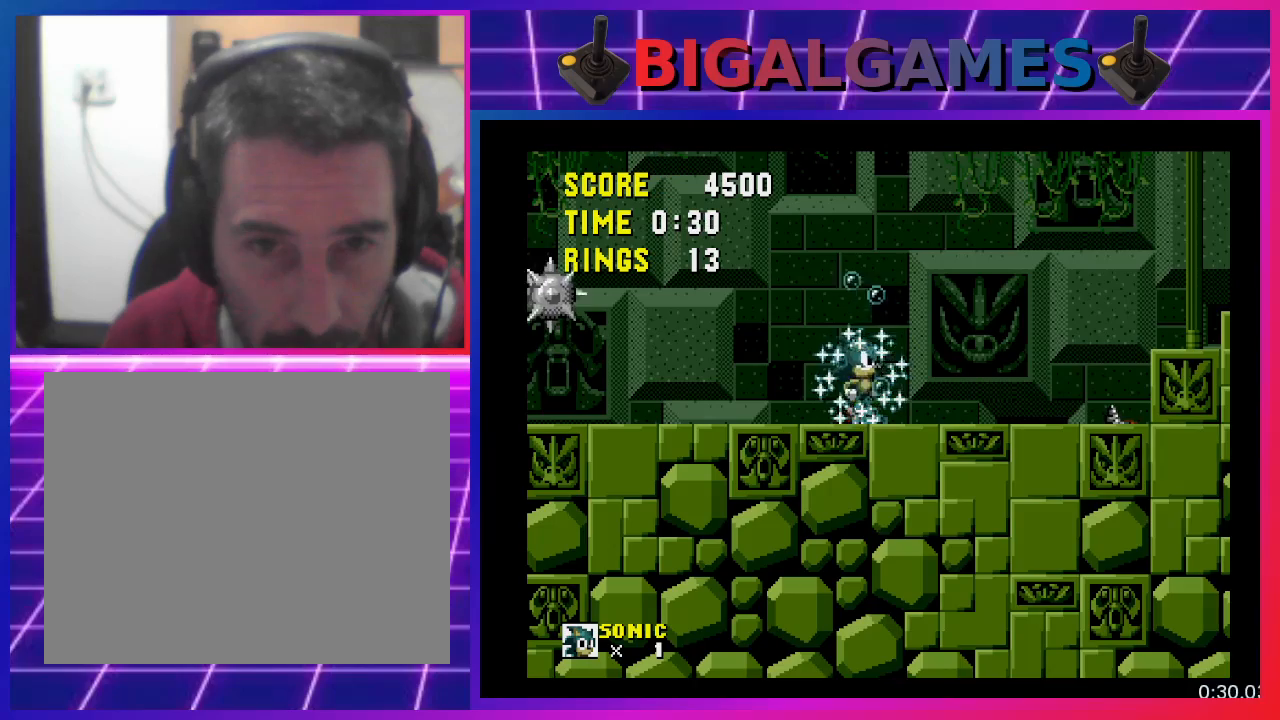
{"buttons": [], "events": [[133, "DPAD_LEFT", "down"], [200, "DPAD_LEFT", "up"], [400, "DPAD_RIGHT", "down"], [467, "DPAD_RIGHT", "up"]]}
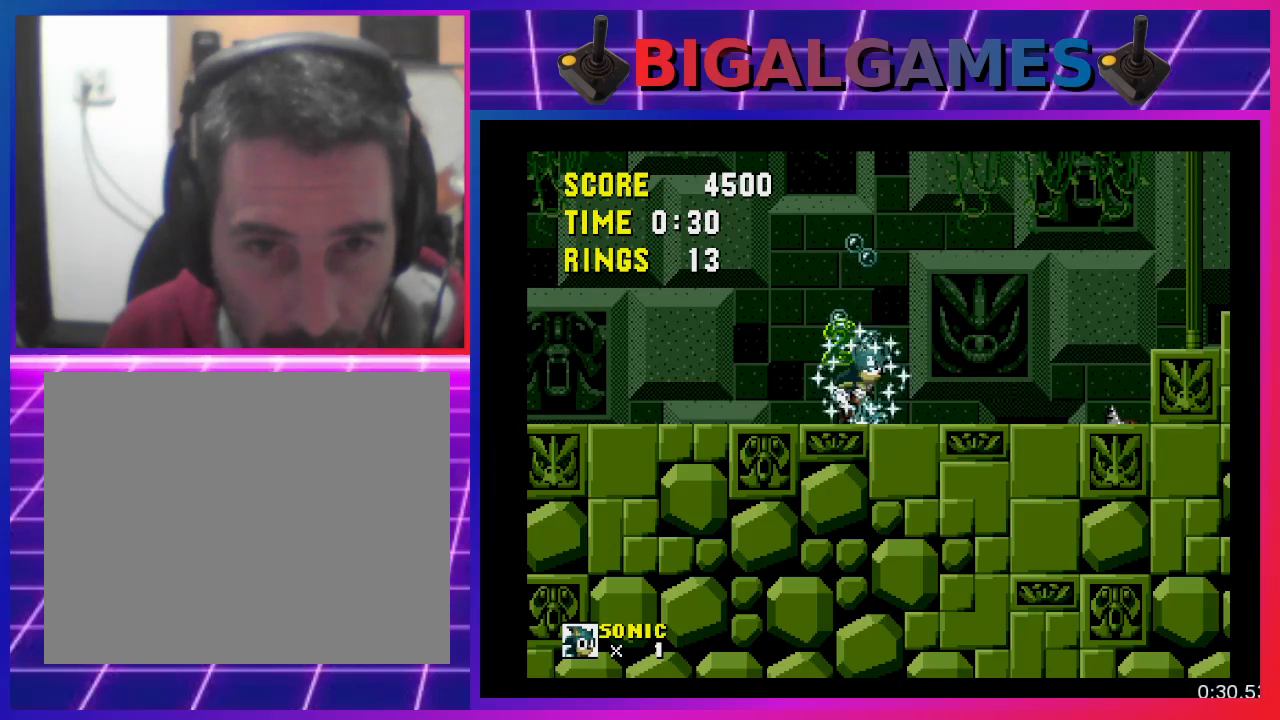
{"buttons": ["CROSS"], "events": [[500, "CROSS", "down"]]}
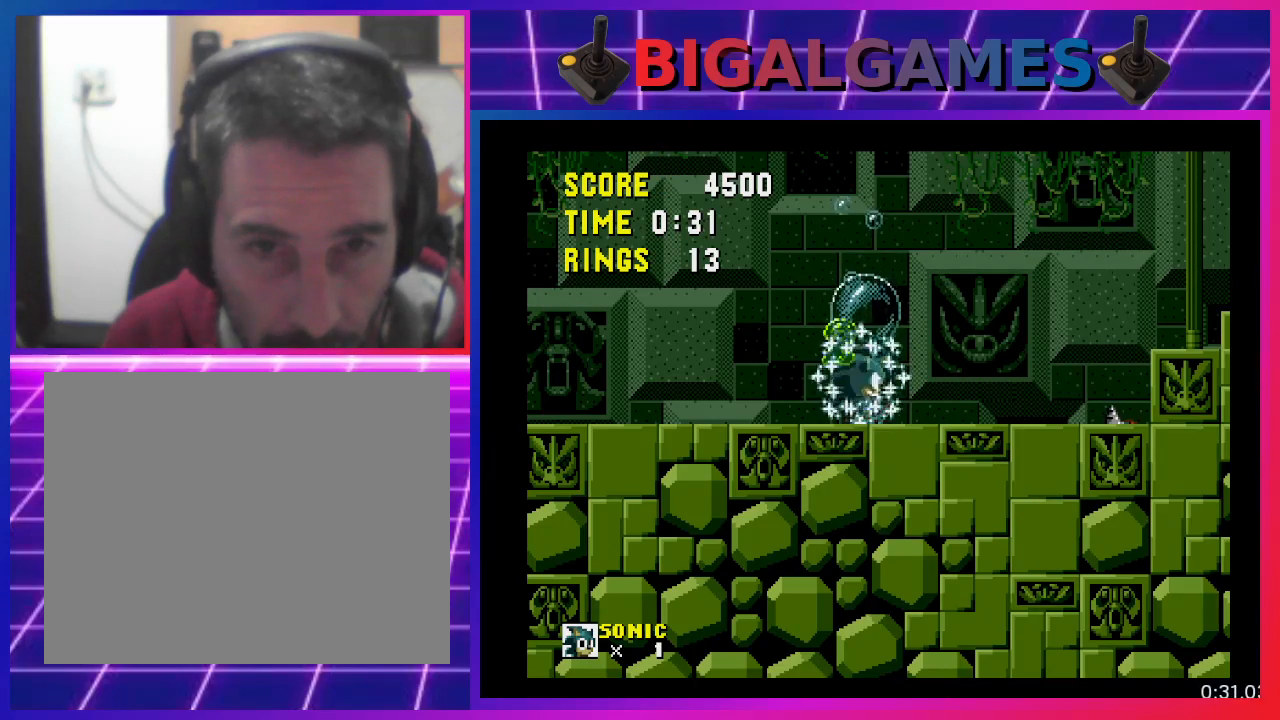
{"buttons": [], "events": [[133, "CROSS", "up"]]}
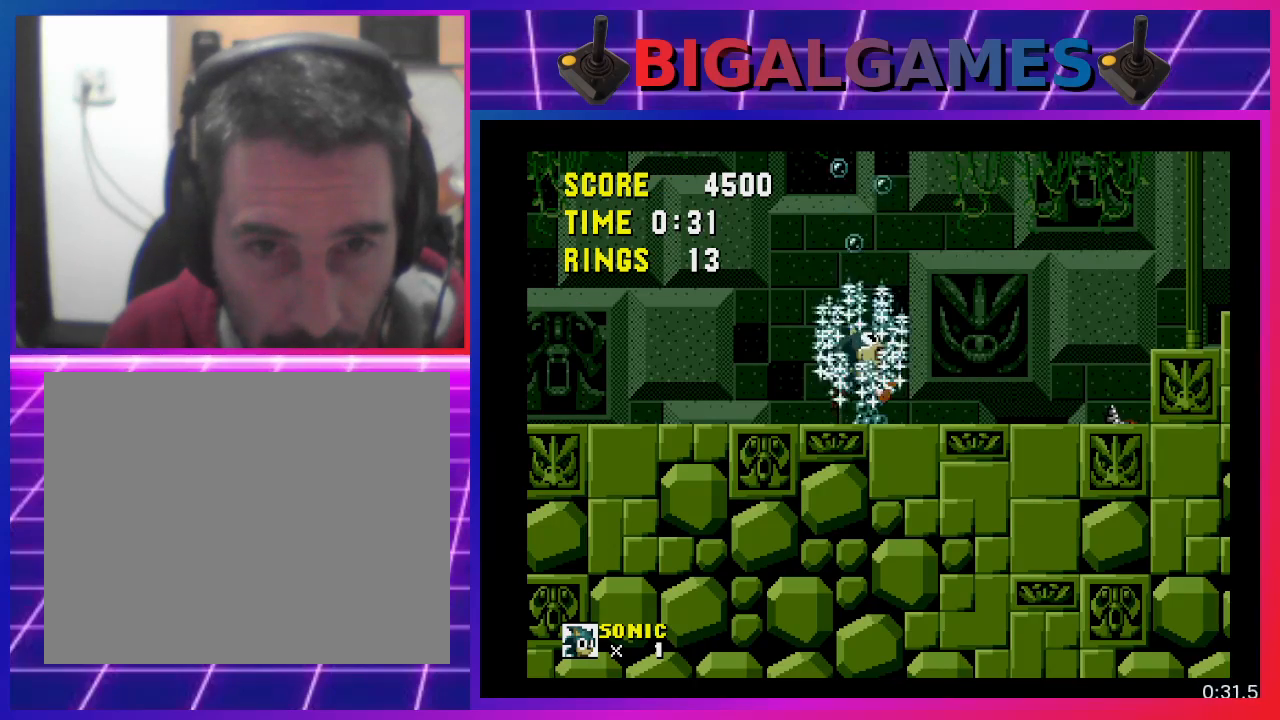
{"buttons": ["DPAD_RIGHT"], "events": [[133, "DPAD_RIGHT", "down"]]}
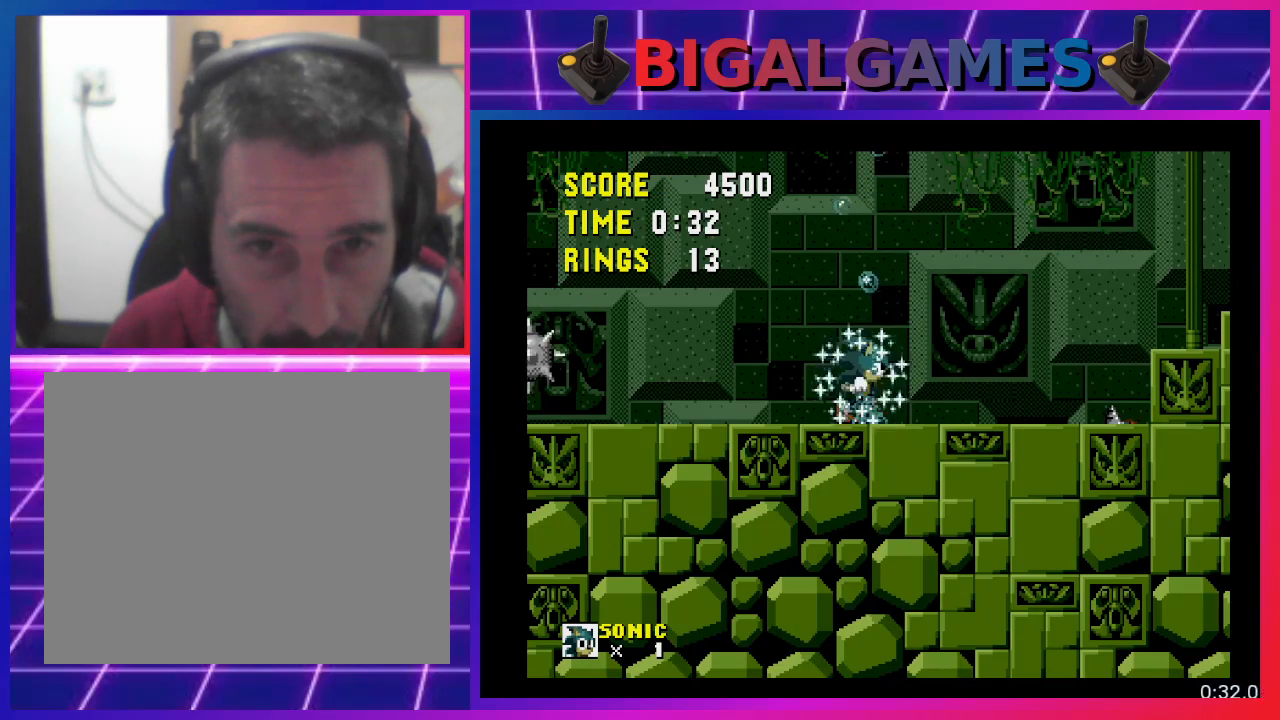
{"buttons": ["DPAD_RIGHT"], "events": []}
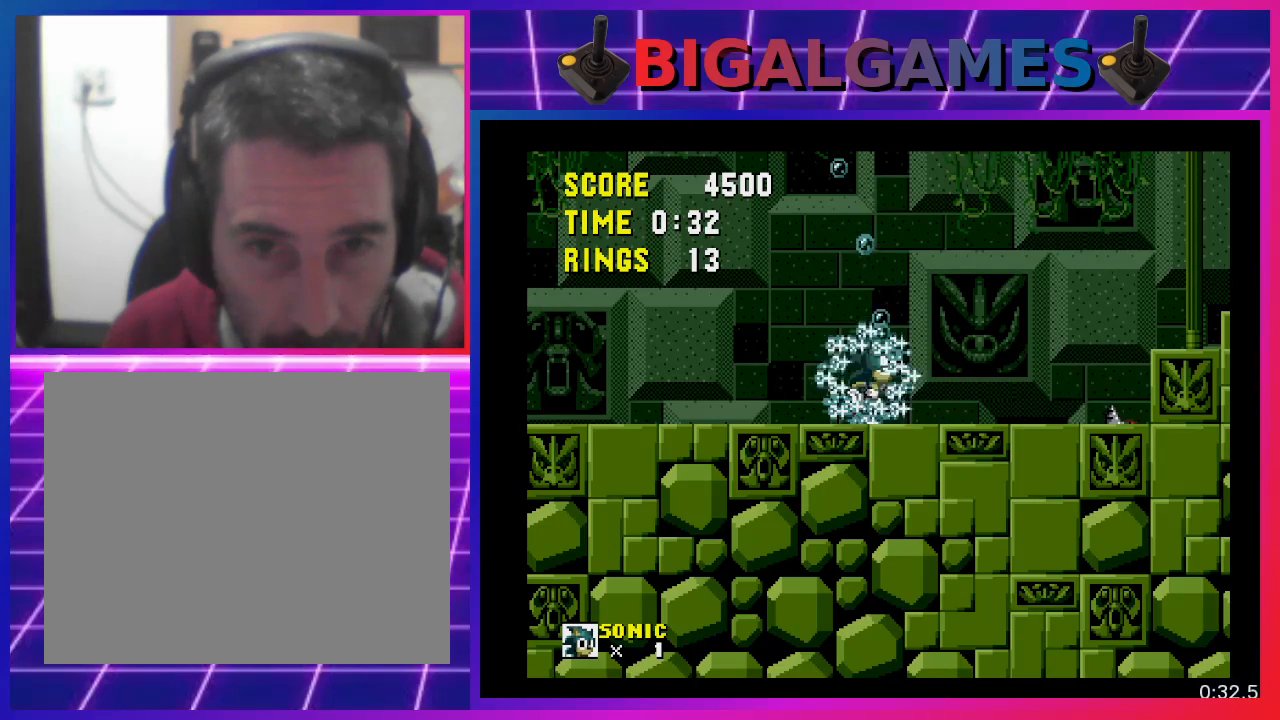
{"buttons": ["CROSS", "DPAD_RIGHT"], "events": [[400, "CROSS", "down"]]}
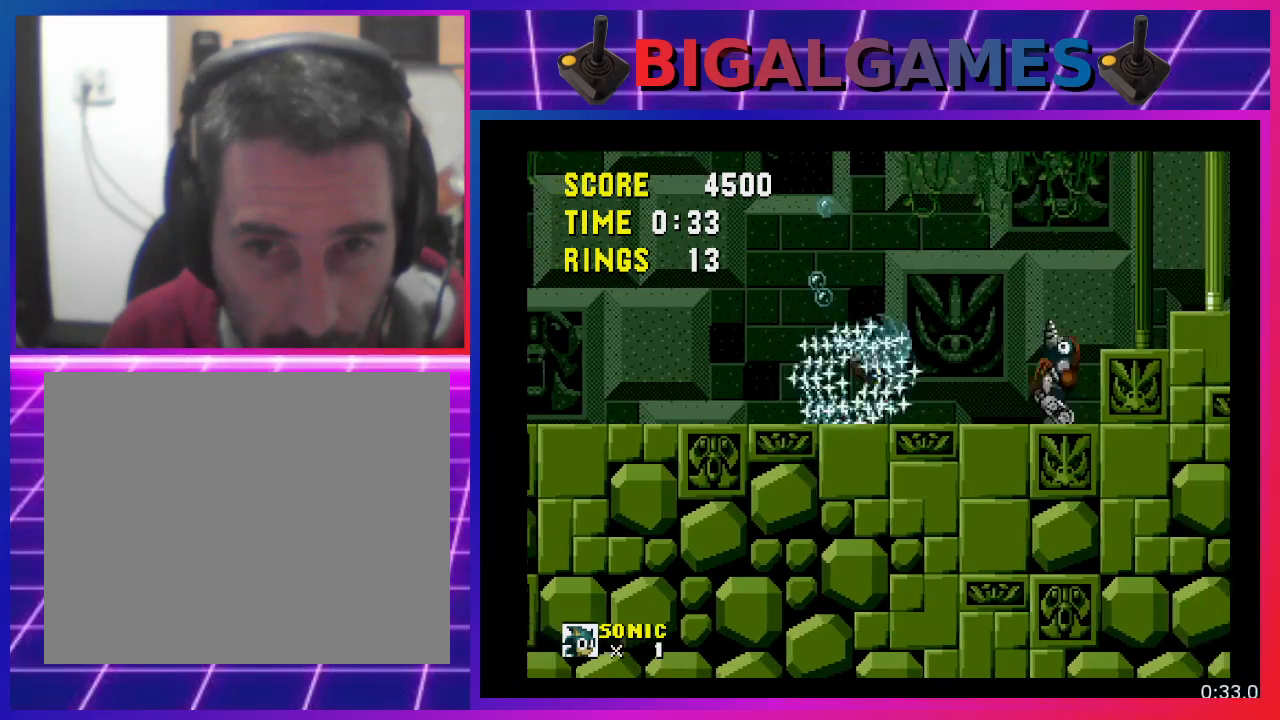
{"buttons": ["DPAD_RIGHT"], "events": [[67, "CROSS", "up"]]}
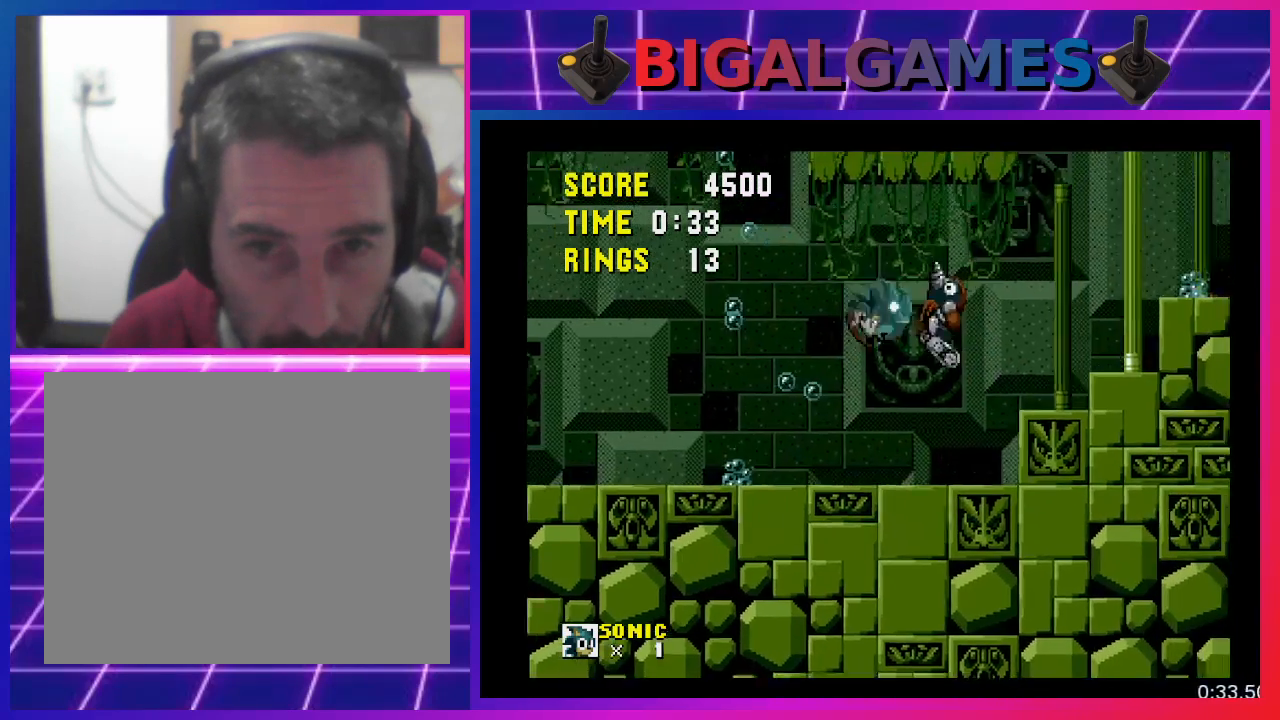
{"buttons": ["DPAD_RIGHT"], "events": []}
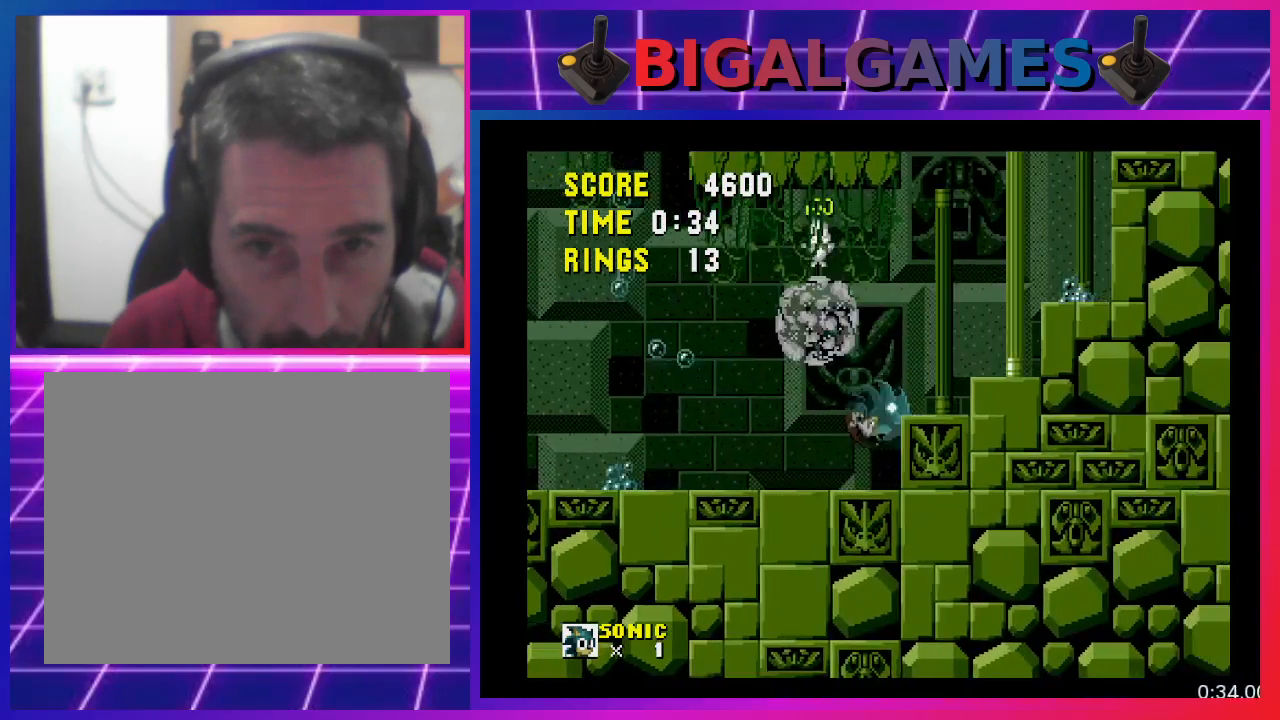
{"buttons": ["CROSS", "DPAD_RIGHT"], "events": [[133, "CROSS", "down"]]}
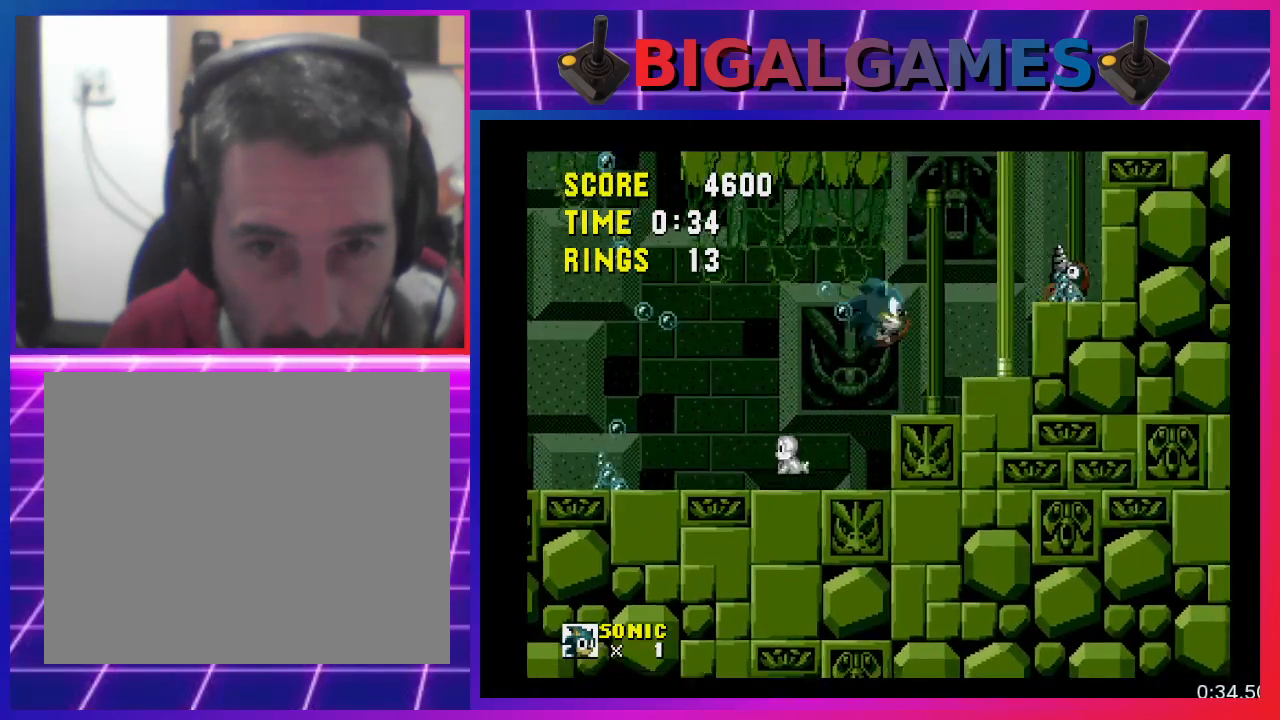
{"buttons": ["DPAD_RIGHT"], "events": [[167, "CROSS", "up"]]}
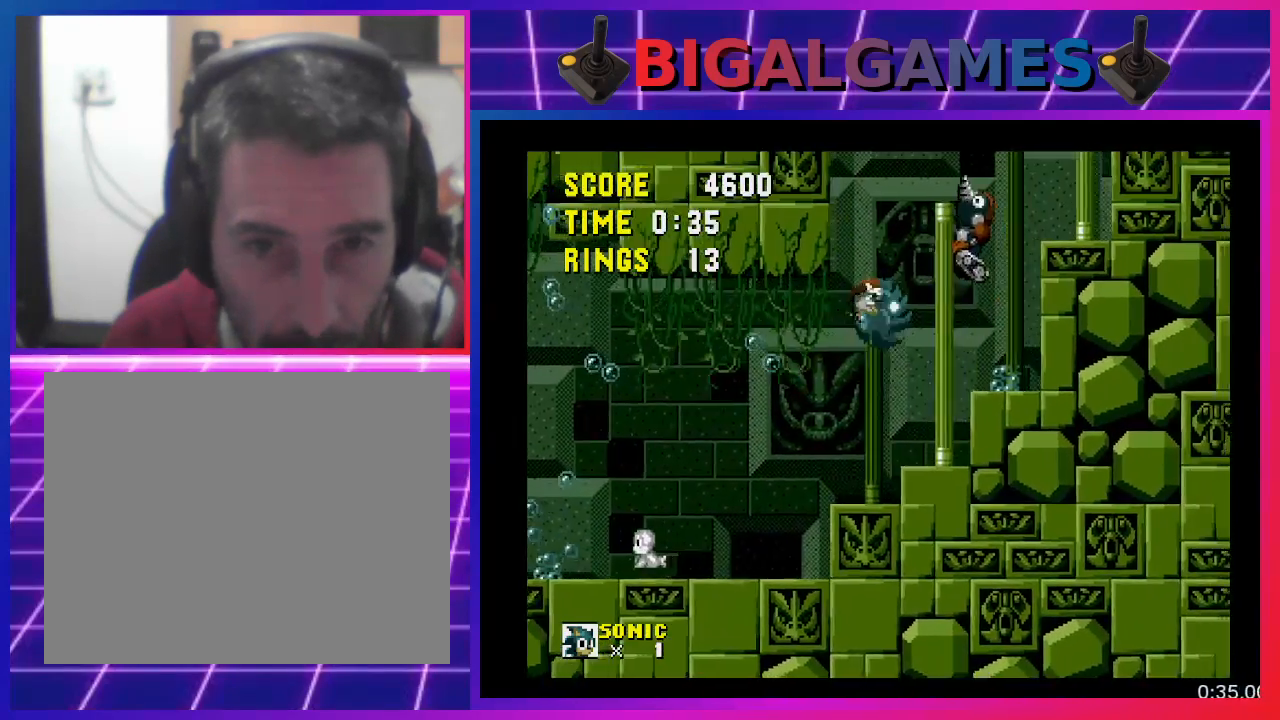
{"buttons": ["DPAD_RIGHT"], "events": []}
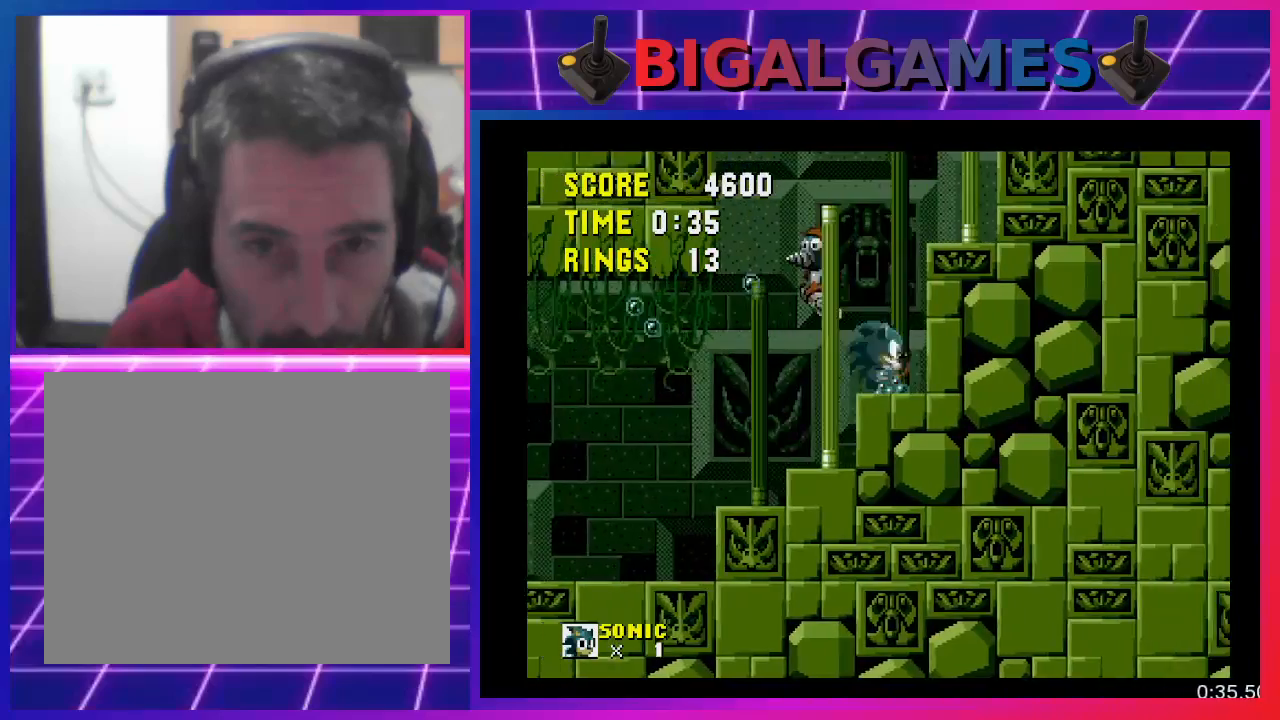
{"buttons": ["DPAD_RIGHT"], "events": [[200, "CROSS", "down"], [433, "CROSS", "up"]]}
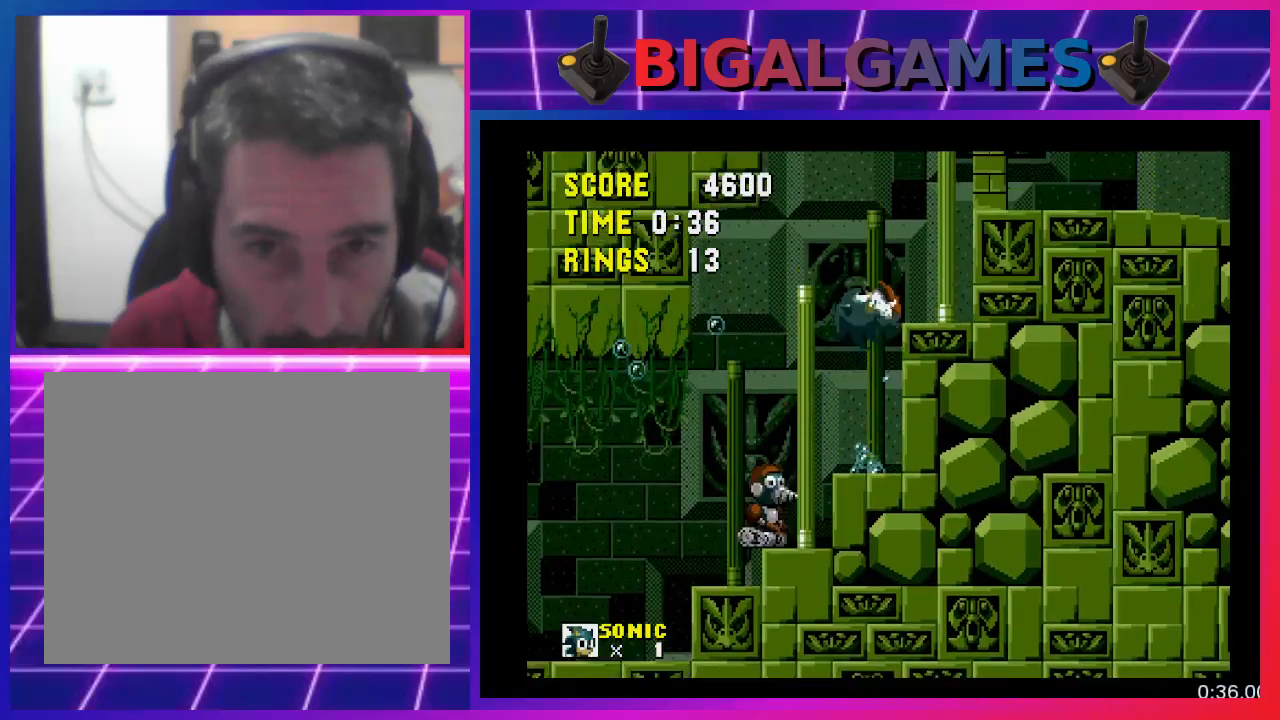
{"buttons": ["DPAD_RIGHT"], "events": []}
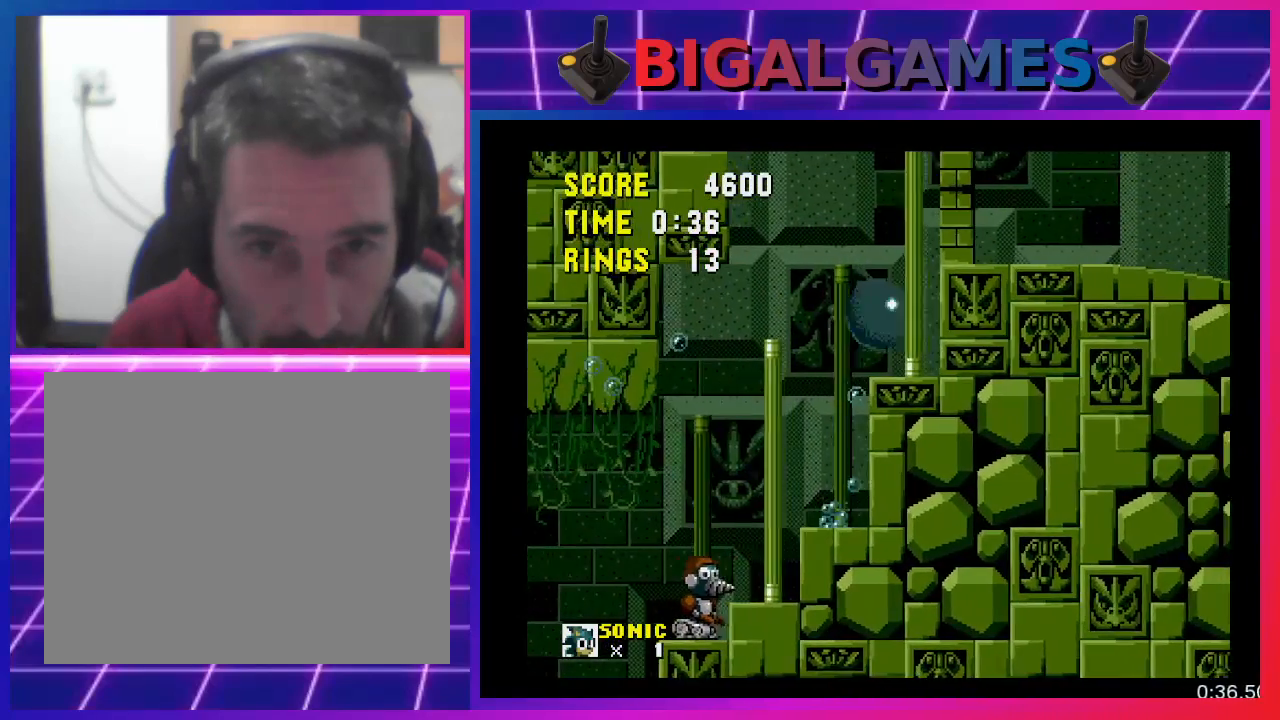
{"buttons": ["CROSS", "DPAD_RIGHT"], "events": [[400, "CROSS", "down"]]}
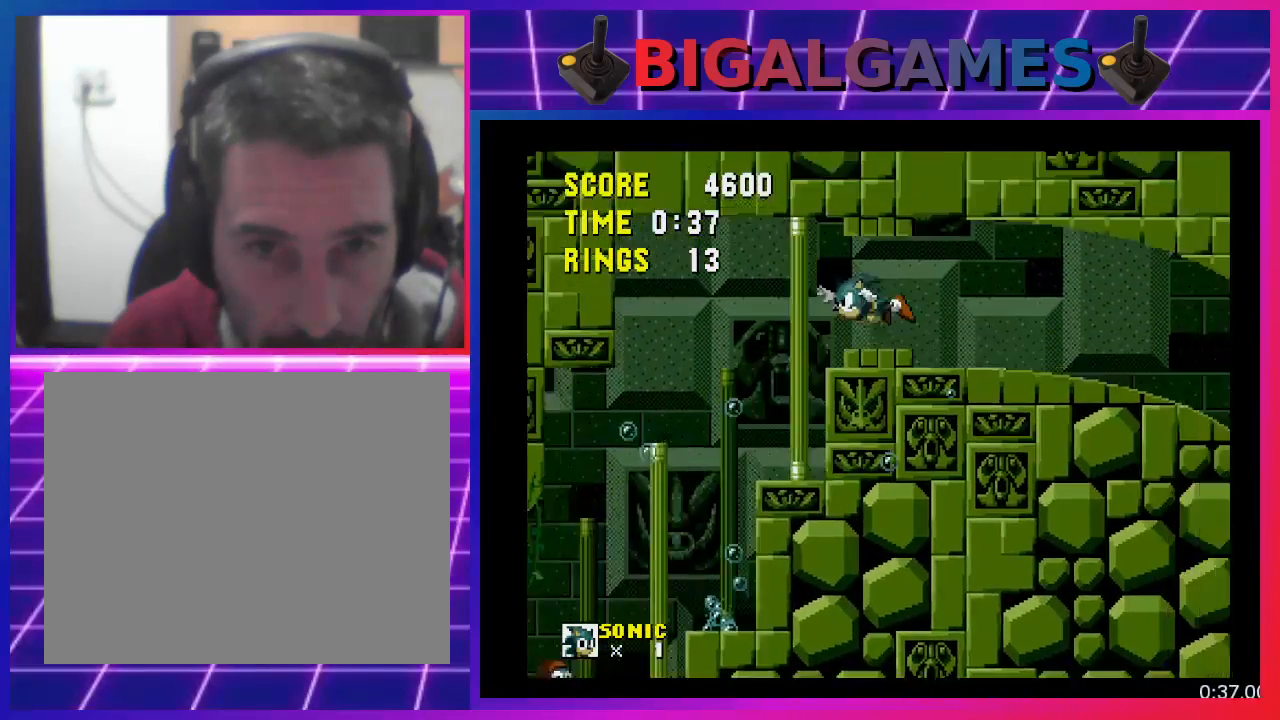
{"buttons": ["DPAD_RIGHT"], "events": [[100, "CROSS", "up"]]}
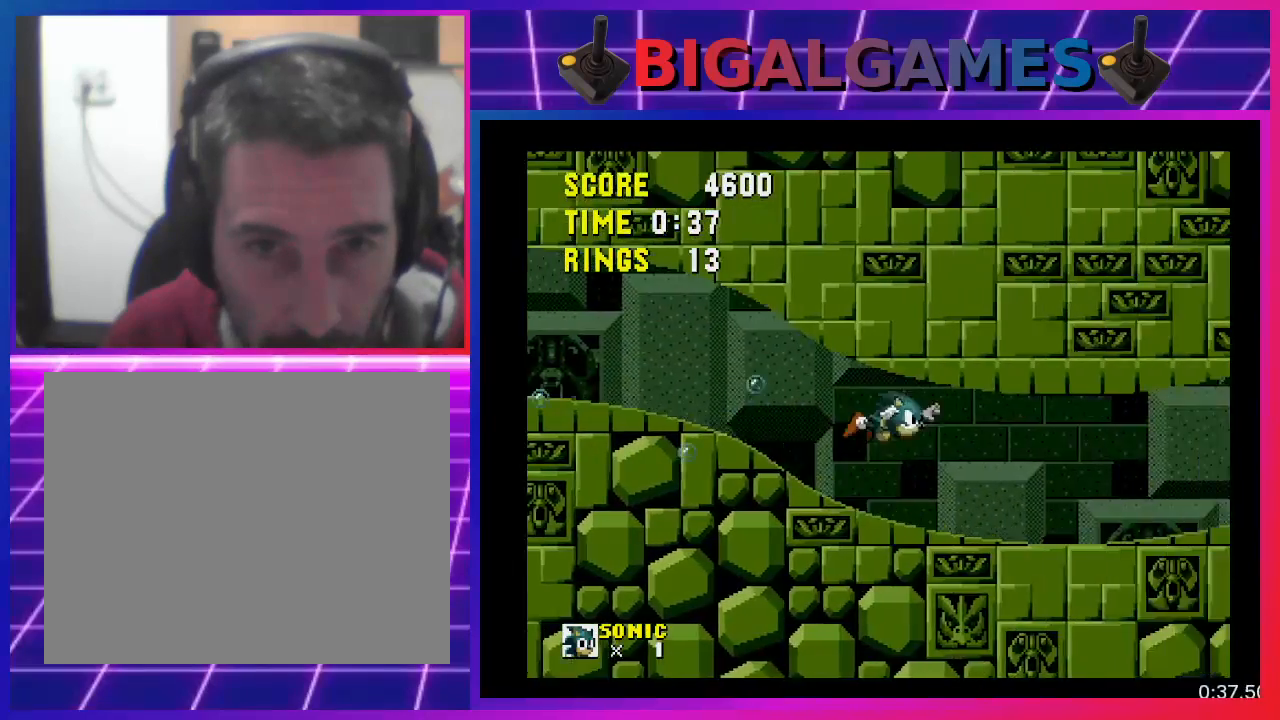
{"buttons": [], "events": [[300, "DPAD_RIGHT", "up"]]}
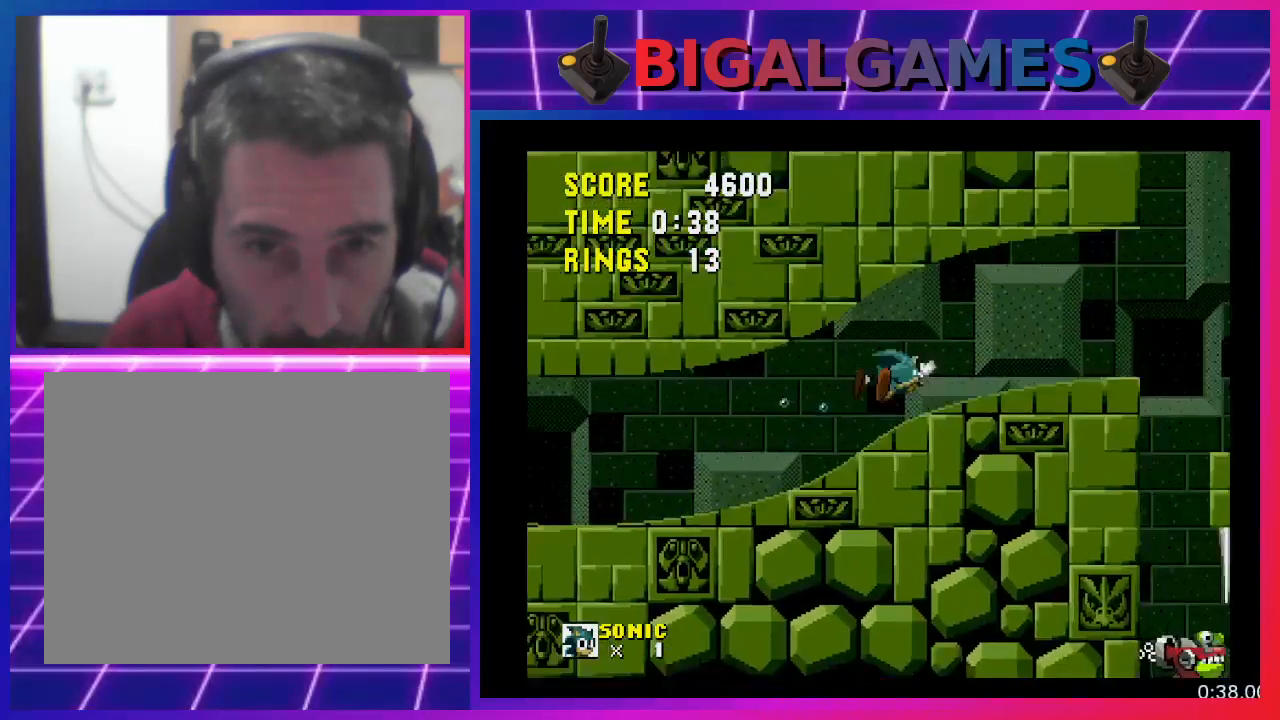
{"buttons": [], "events": []}
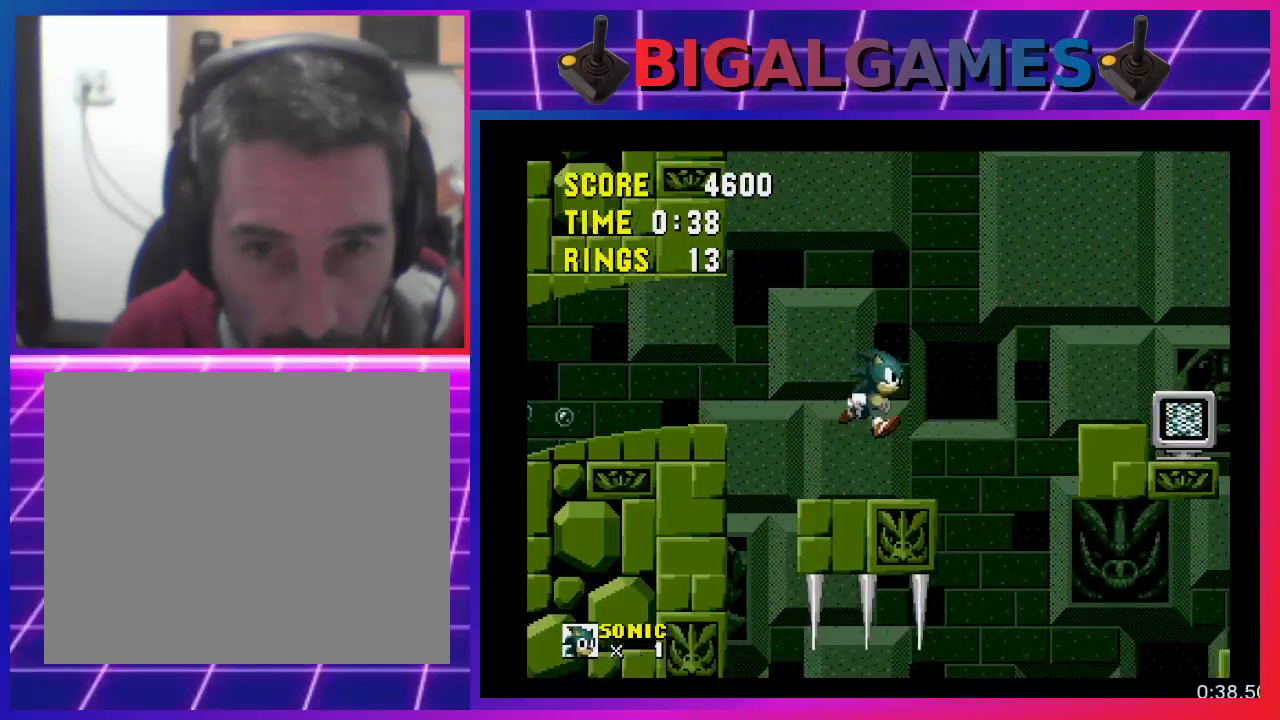
{"buttons": [], "events": []}
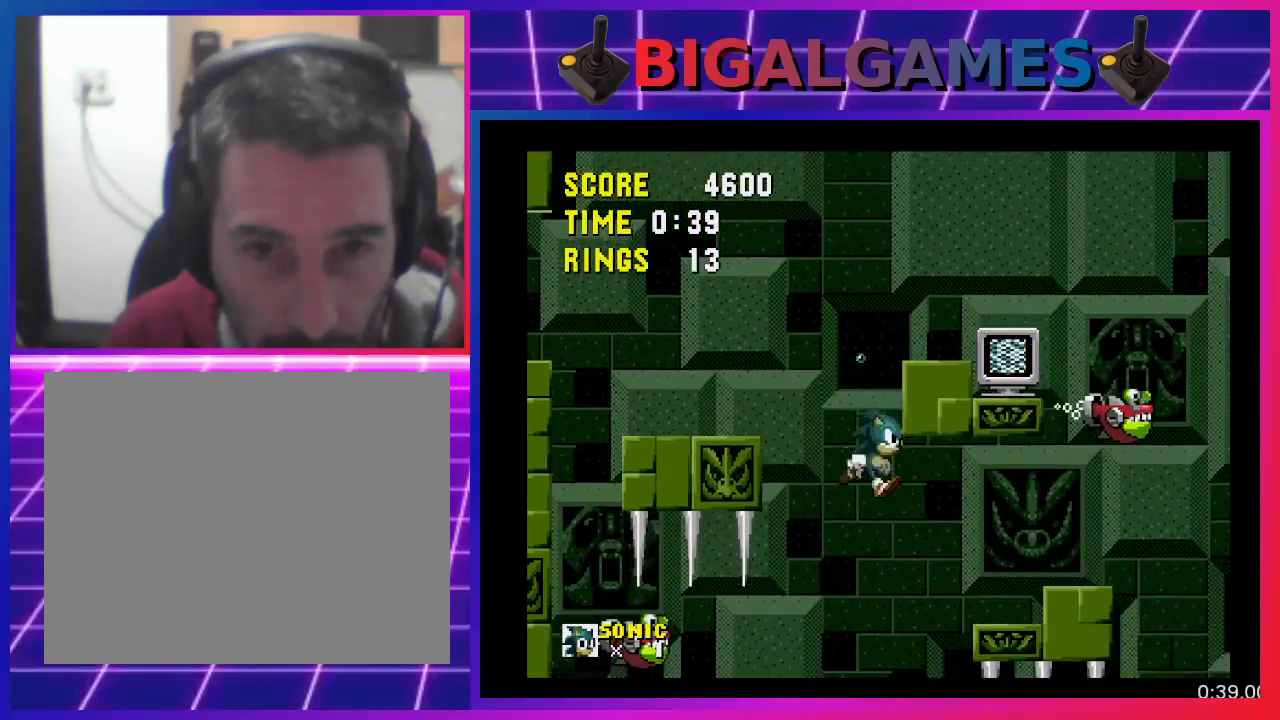
{"buttons": [], "events": []}
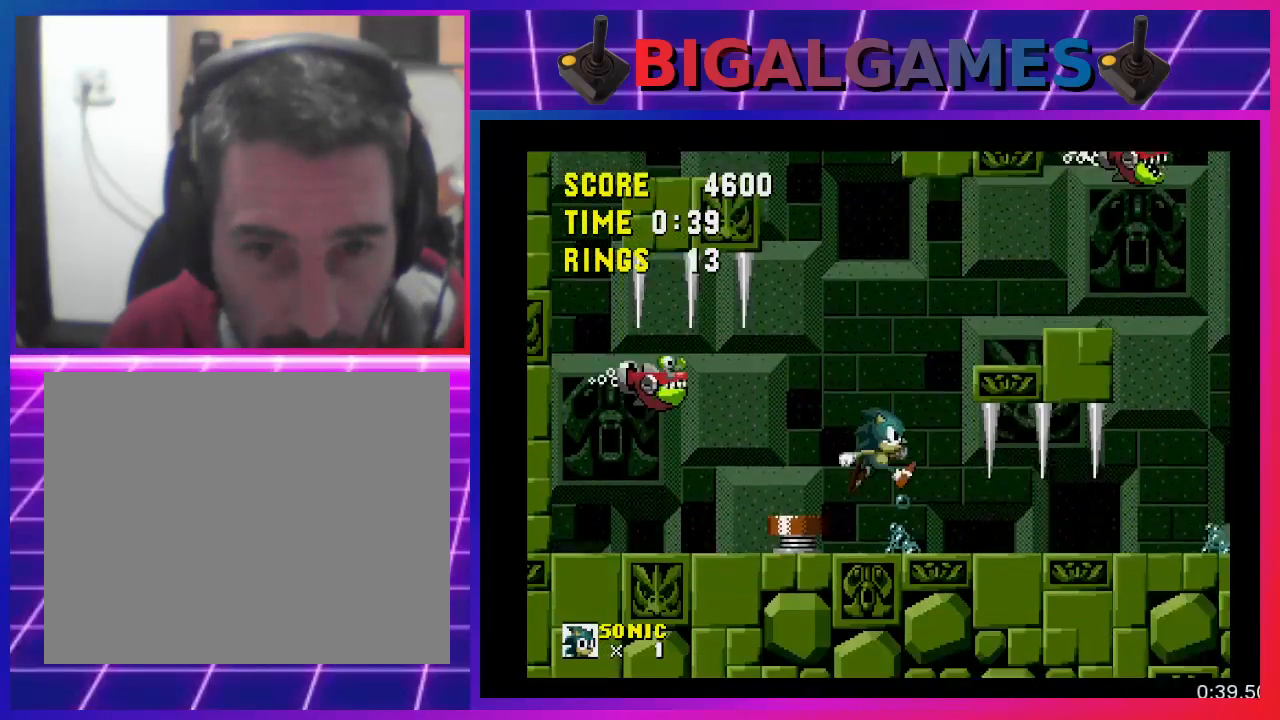
{"buttons": ["CROSS", "DPAD_LEFT"], "events": [[367, "DPAD_LEFT", "down"], [467, "CROSS", "down"]]}